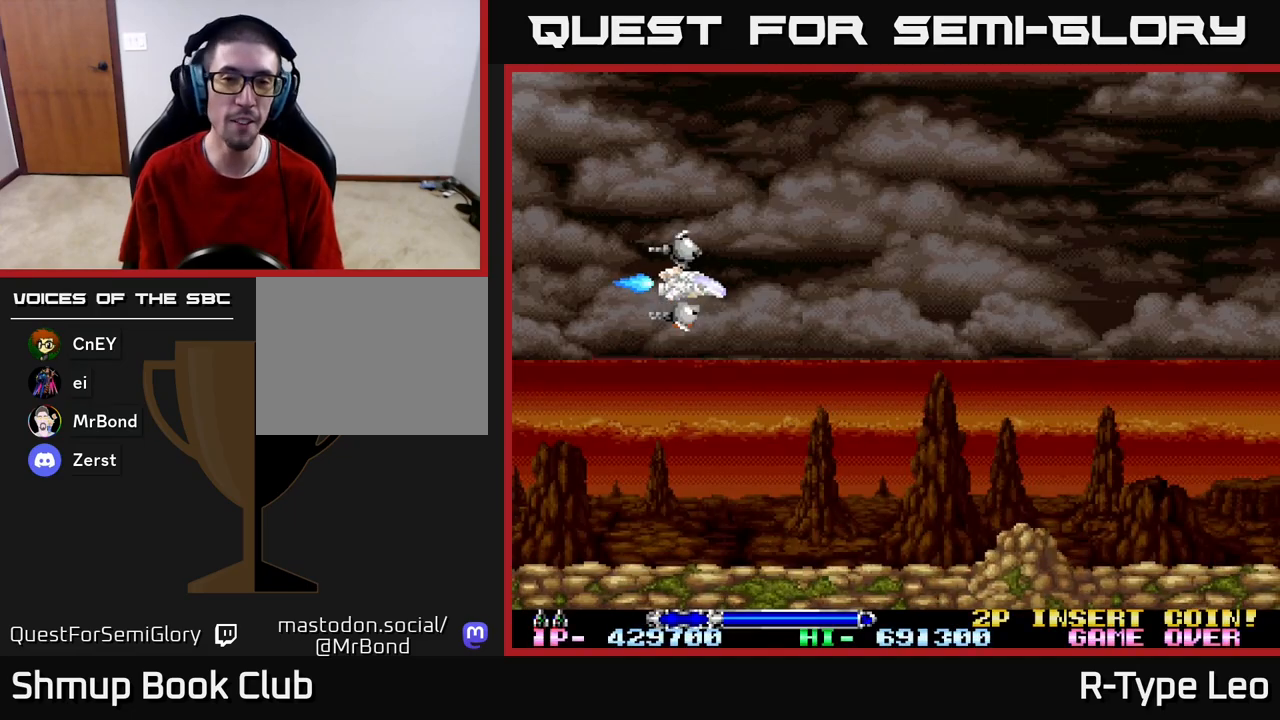
Gameplay with a controller (Xbox layout); each line is a JSON object with the inputs held at the frame after it. "events" lists button and stick changes between this image and that frame as [ms after this image, input, new state], when the widget could be followed in between.
{"buttons": ["R2"], "left_stick": "center", "right_stick": "center", "events": [[283, "DPAD_RIGHT", "down"], [367, "DPAD_RIGHT", "up"], [467, "R2", "down"]]}
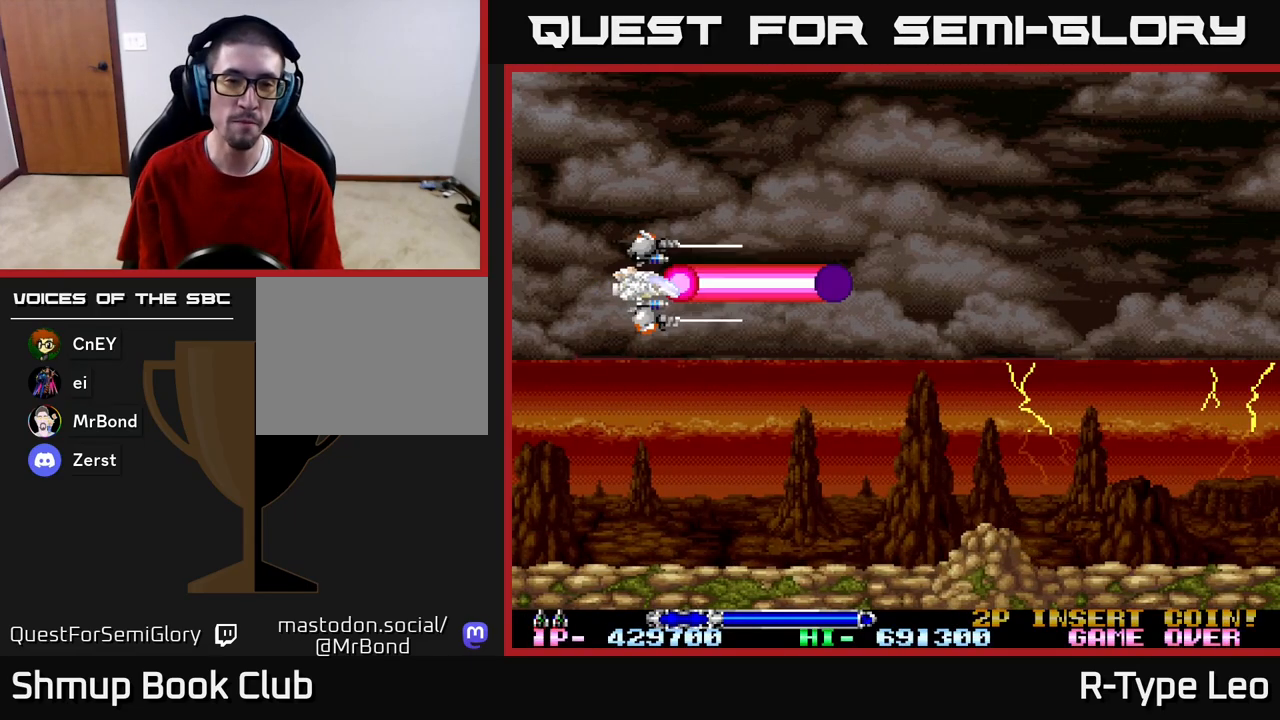
{"buttons": ["R2", "DPAD_UP", "DPAD_LEFT"], "left_stick": "center", "right_stick": "center", "events": [[50, "DPAD_RIGHT", "down"], [433, "DPAD_RIGHT", "up"], [433, "DPAD_UP", "down"], [483, "DPAD_LEFT", "down"]]}
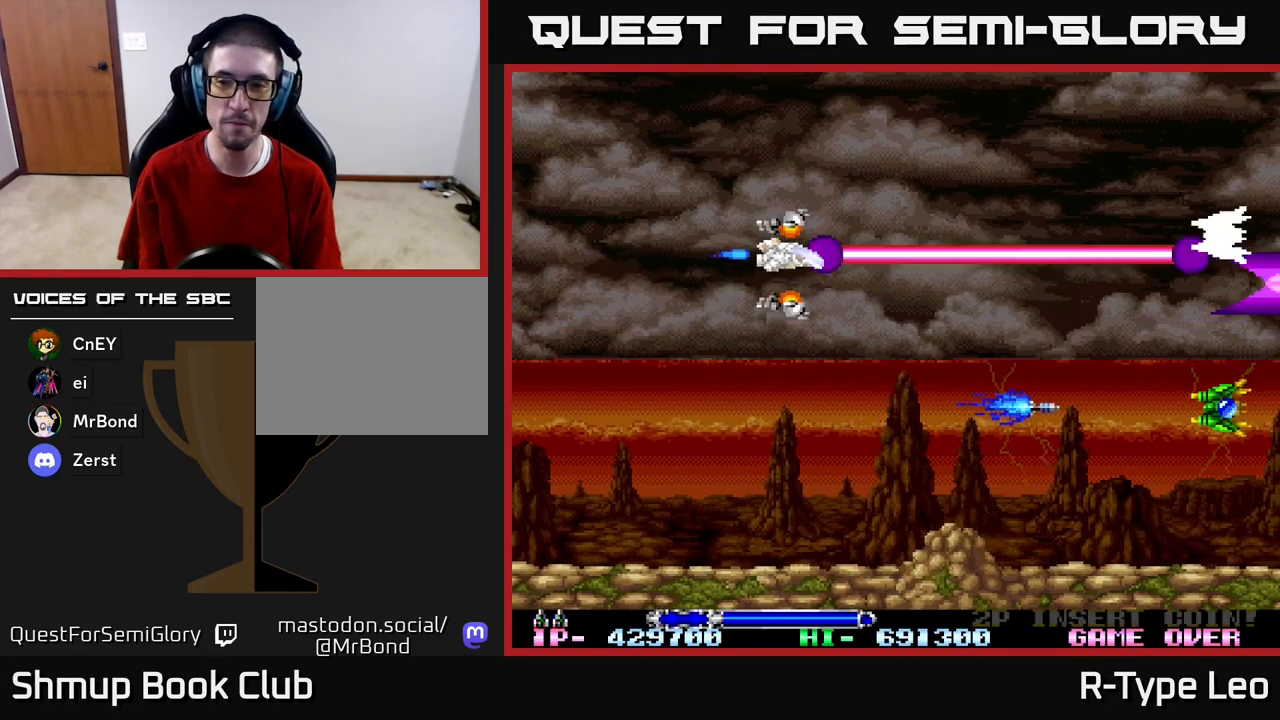
{"buttons": ["X", "R2", "DPAD_DOWN"], "left_stick": "center", "right_stick": "center", "events": [[133, "DPAD_LEFT", "up"], [217, "DPAD_UP", "up"], [233, "DPAD_DOWN", "down"], [500, "X", "down"]]}
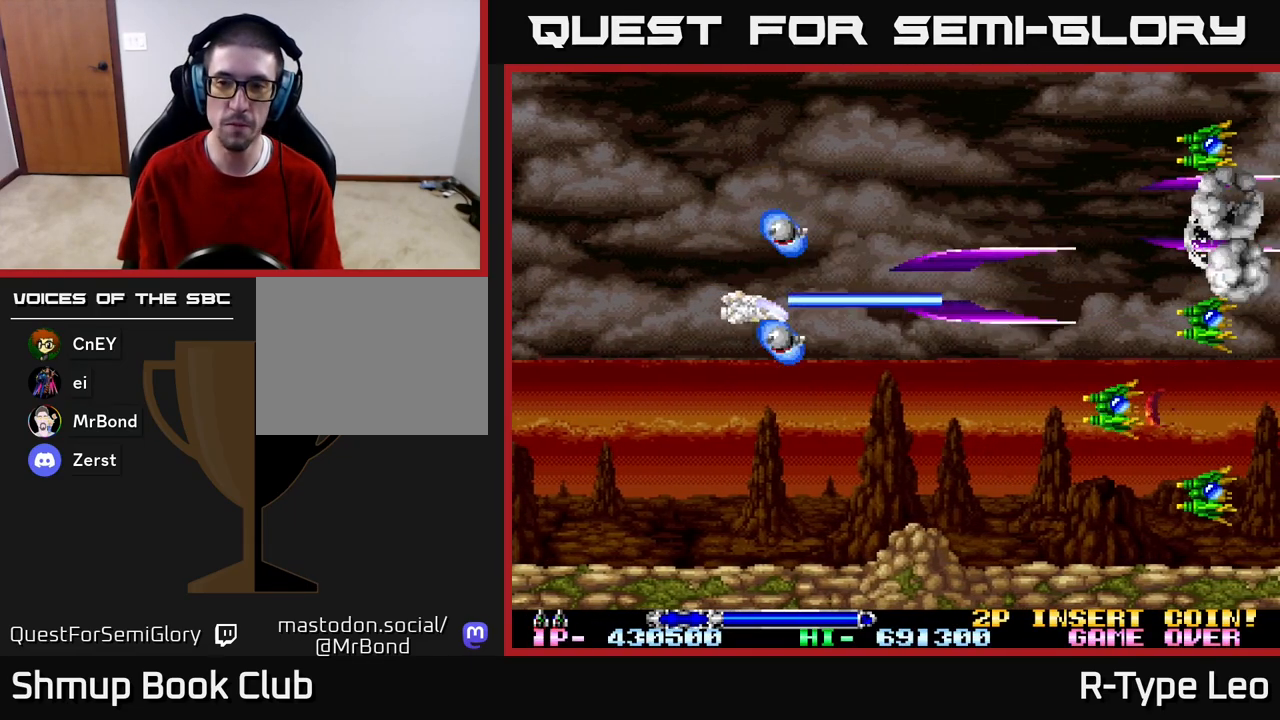
{"buttons": ["R2", "DPAD_UP"], "left_stick": "center", "right_stick": "center", "events": [[100, "DPAD_RIGHT", "down"], [117, "X", "up"], [217, "DPAD_DOWN", "up"], [233, "DPAD_RIGHT", "up"], [250, "DPAD_UP", "down"], [267, "DPAD_LEFT", "down"], [450, "DPAD_LEFT", "up"]]}
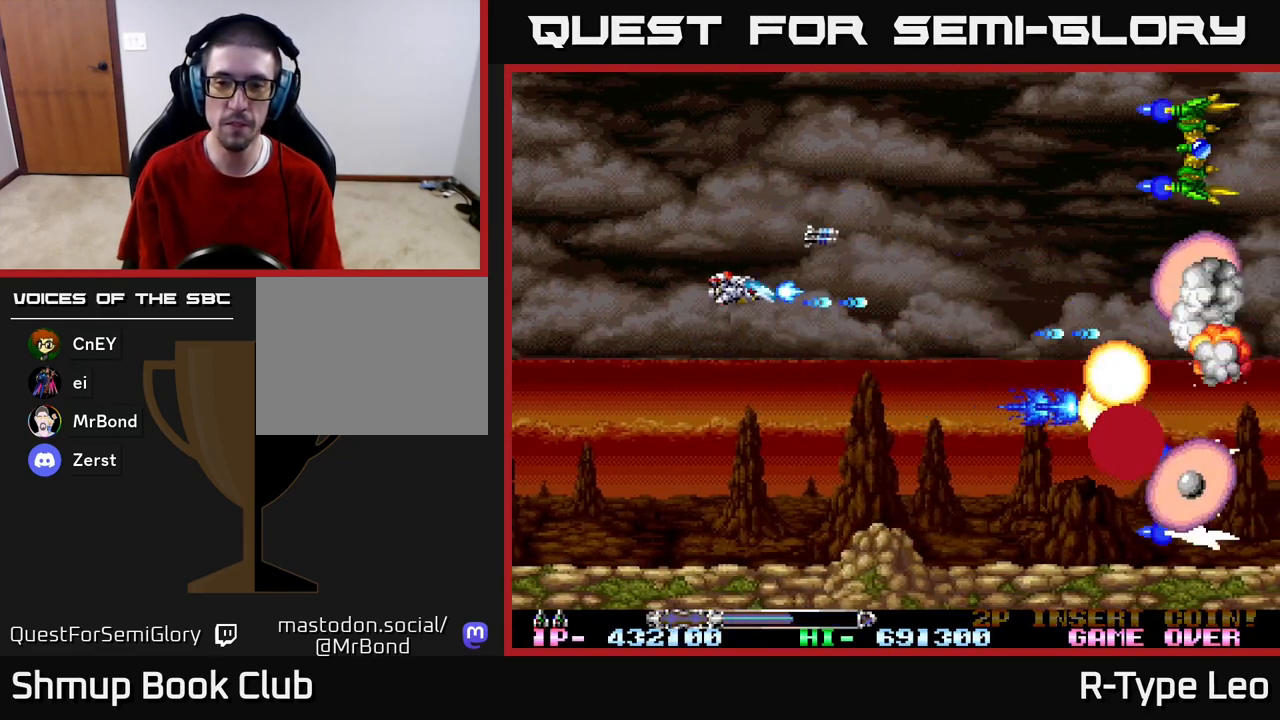
{"buttons": ["R2"], "left_stick": "center", "right_stick": "center", "events": [[50, "DPAD_UP", "up"], [300, "X", "down"], [433, "X", "up"]]}
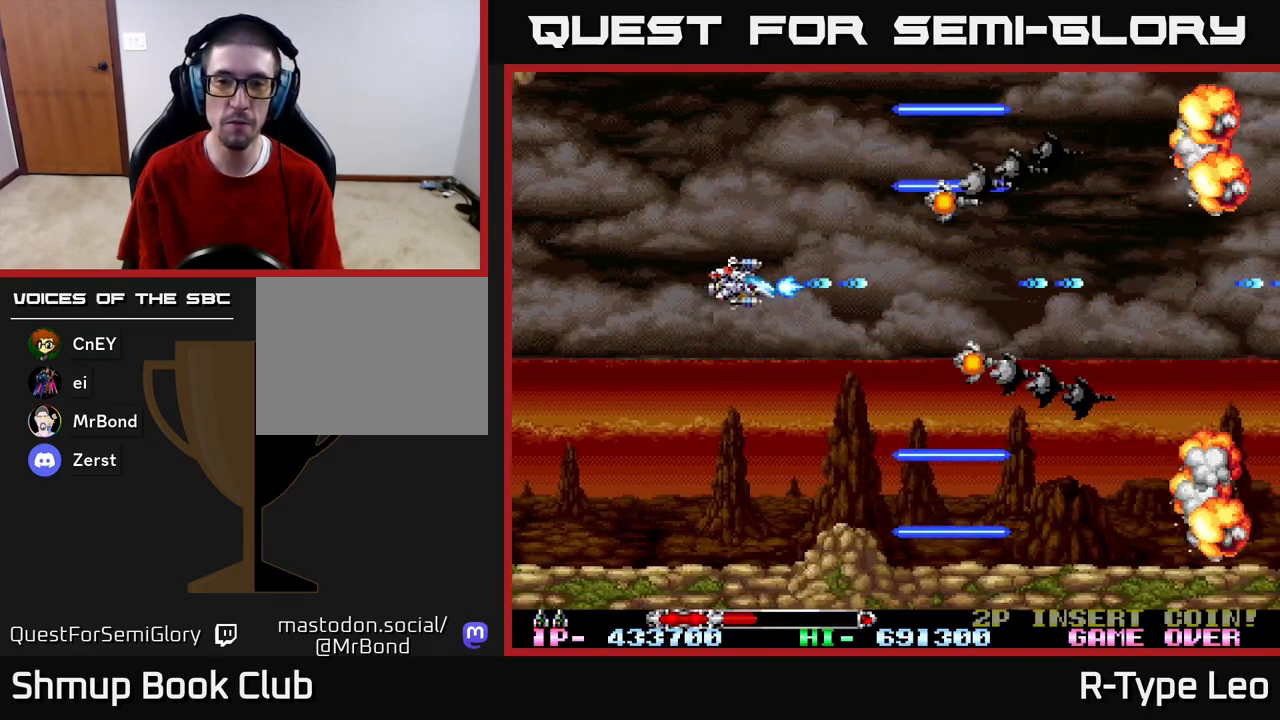
{"buttons": ["R2", "DPAD_RIGHT"], "left_stick": "center", "right_stick": "center", "events": [[100, "DPAD_RIGHT", "down"], [300, "DPAD_DOWN", "down"], [500, "DPAD_DOWN", "up"]]}
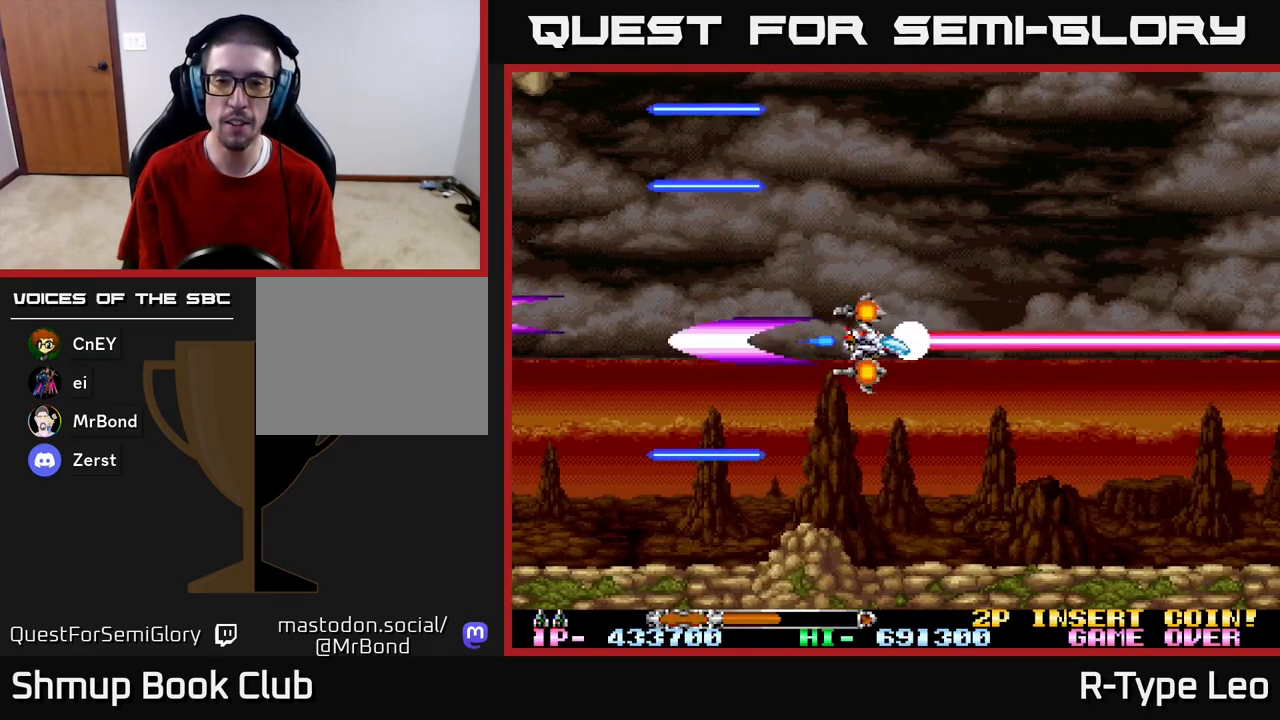
{"buttons": ["R2", "DPAD_LEFT"], "left_stick": "center", "right_stick": "center", "events": [[167, "DPAD_RIGHT", "up"], [500, "DPAD_LEFT", "down"]]}
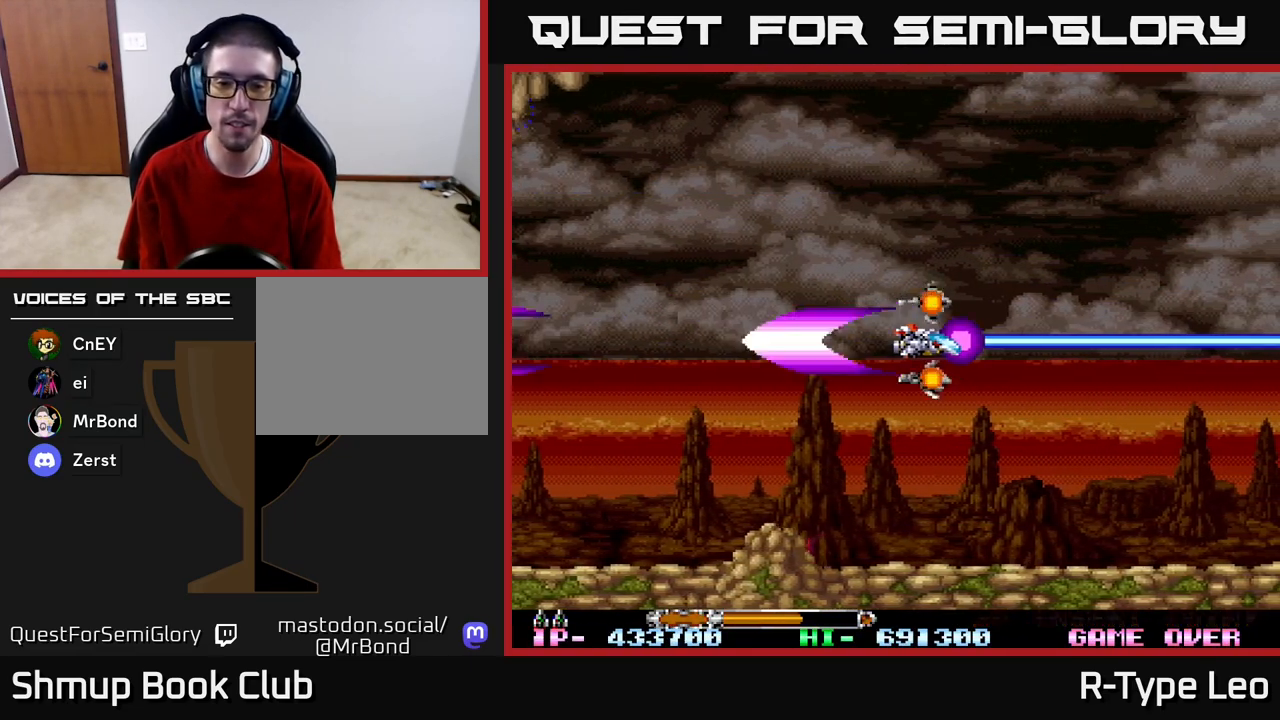
{"buttons": ["R2"], "left_stick": "center", "right_stick": "center", "events": [[67, "DPAD_LEFT", "up"]]}
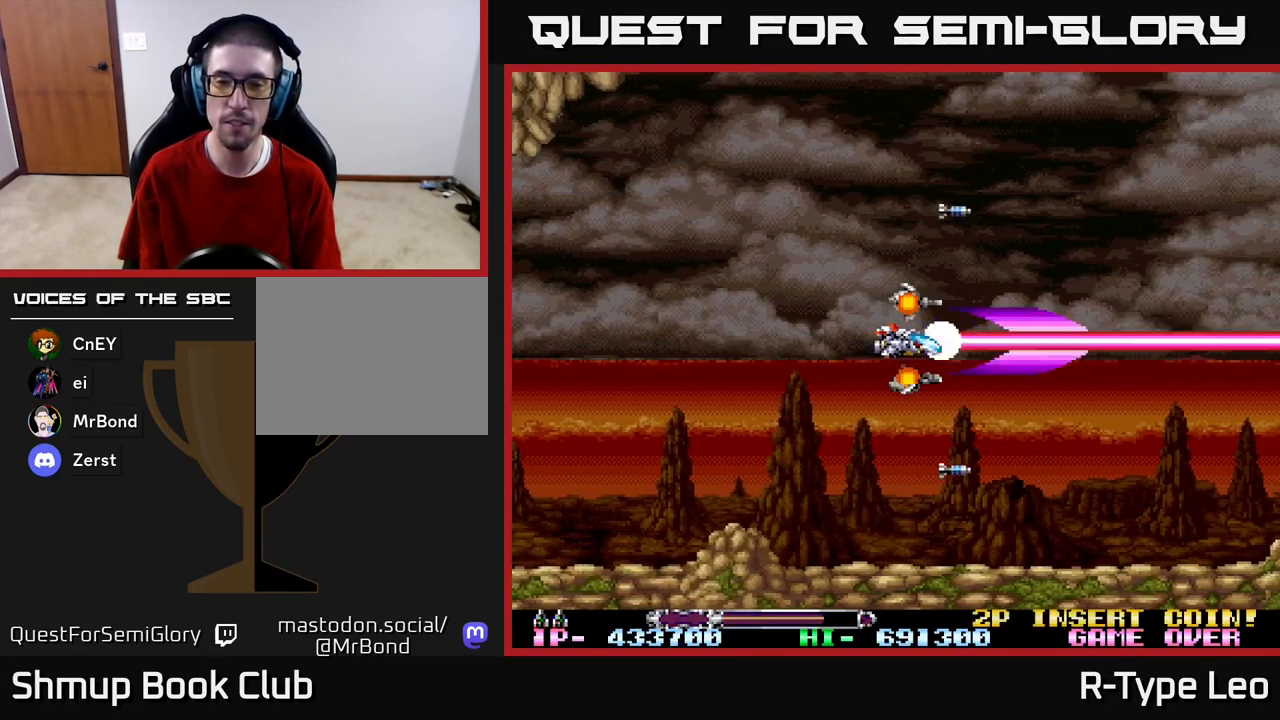
{"buttons": ["R2"], "left_stick": "center", "right_stick": "center", "events": []}
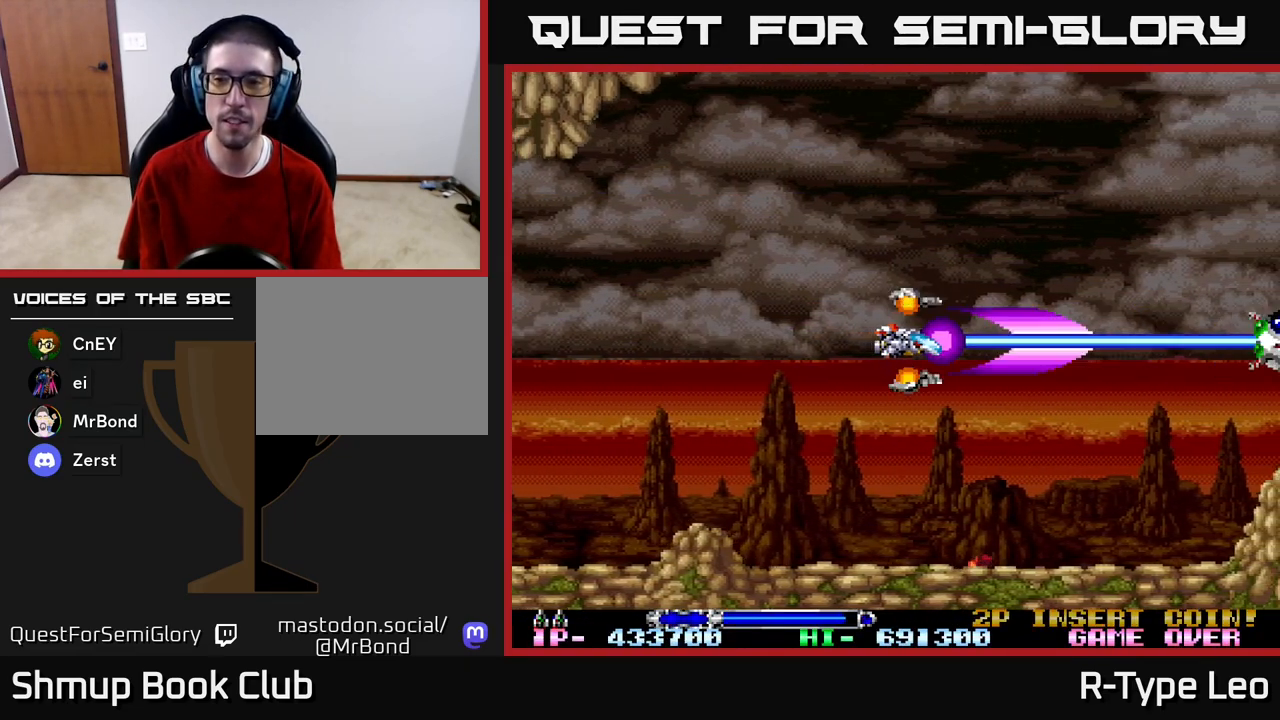
{"buttons": ["R2"], "left_stick": "center", "right_stick": "center", "events": []}
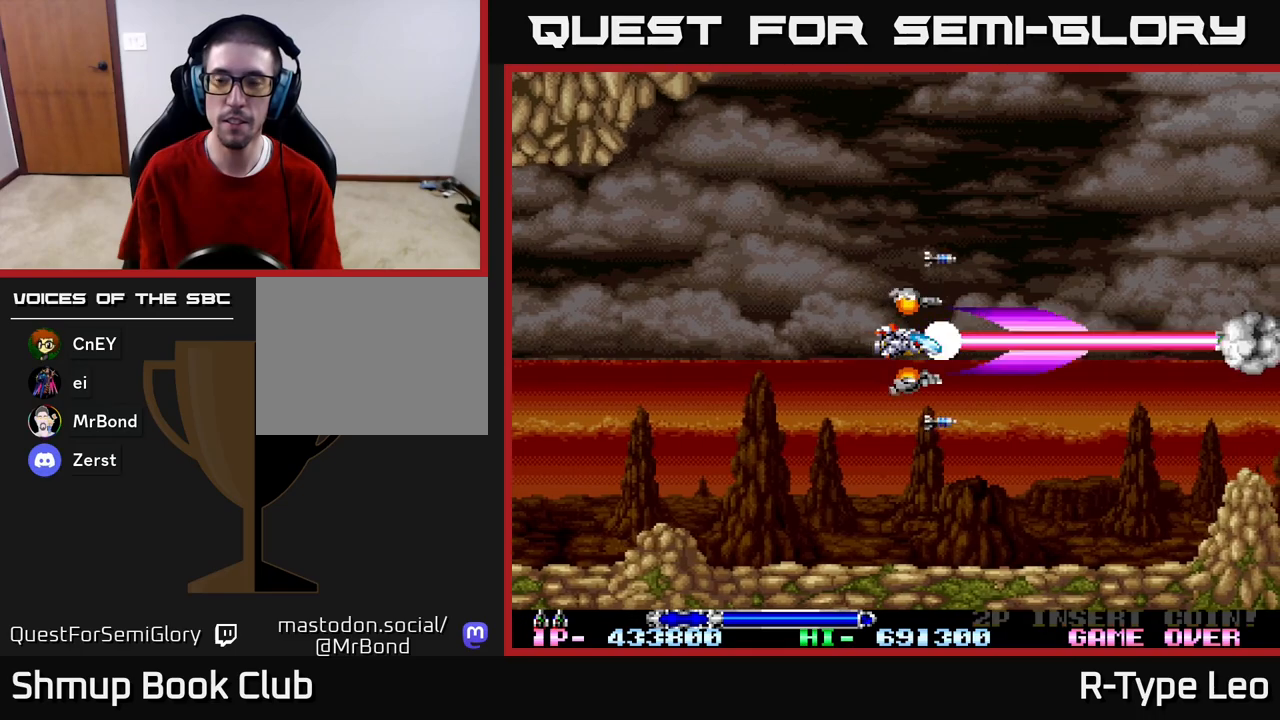
{"buttons": ["R2"], "left_stick": "center", "right_stick": "center", "events": []}
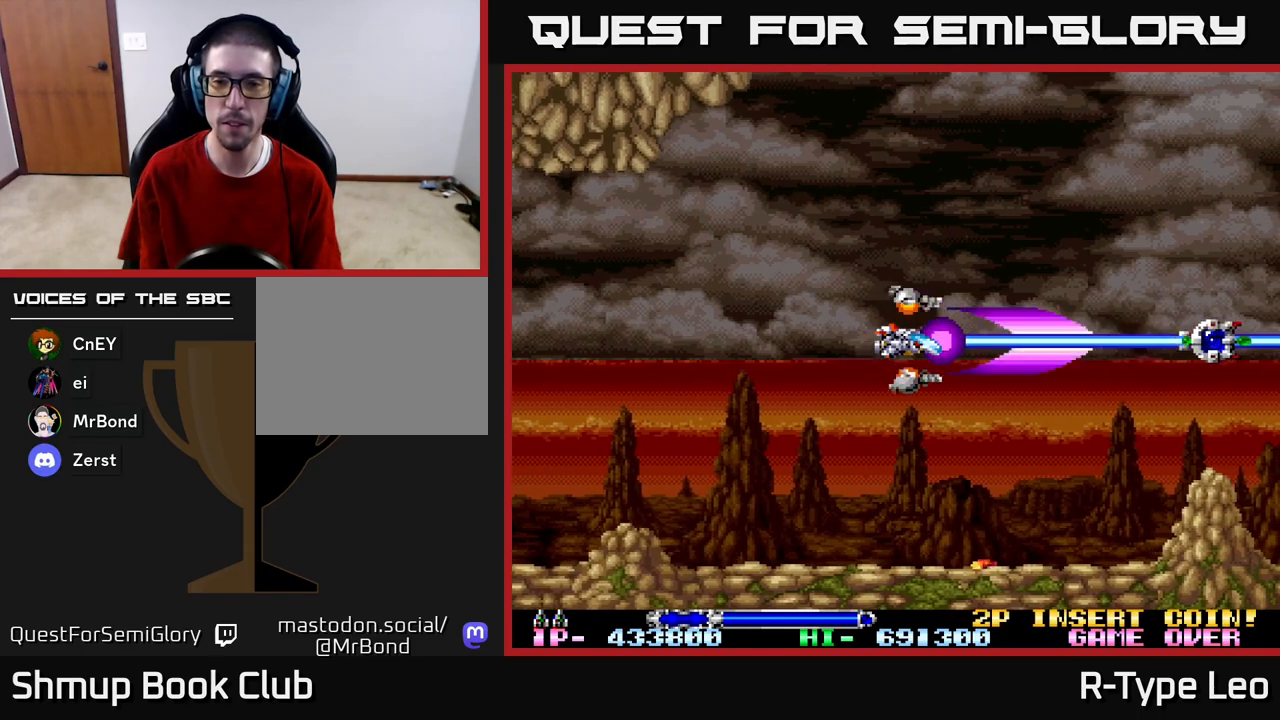
{"buttons": ["R2"], "left_stick": "center", "right_stick": "center", "events": [[83, "DPAD_RIGHT", "down"], [333, "DPAD_DOWN", "down"], [333, "DPAD_RIGHT", "up"], [350, "DPAD_DOWN", "up"], [350, "DPAD_LEFT", "down"], [417, "DPAD_LEFT", "up"]]}
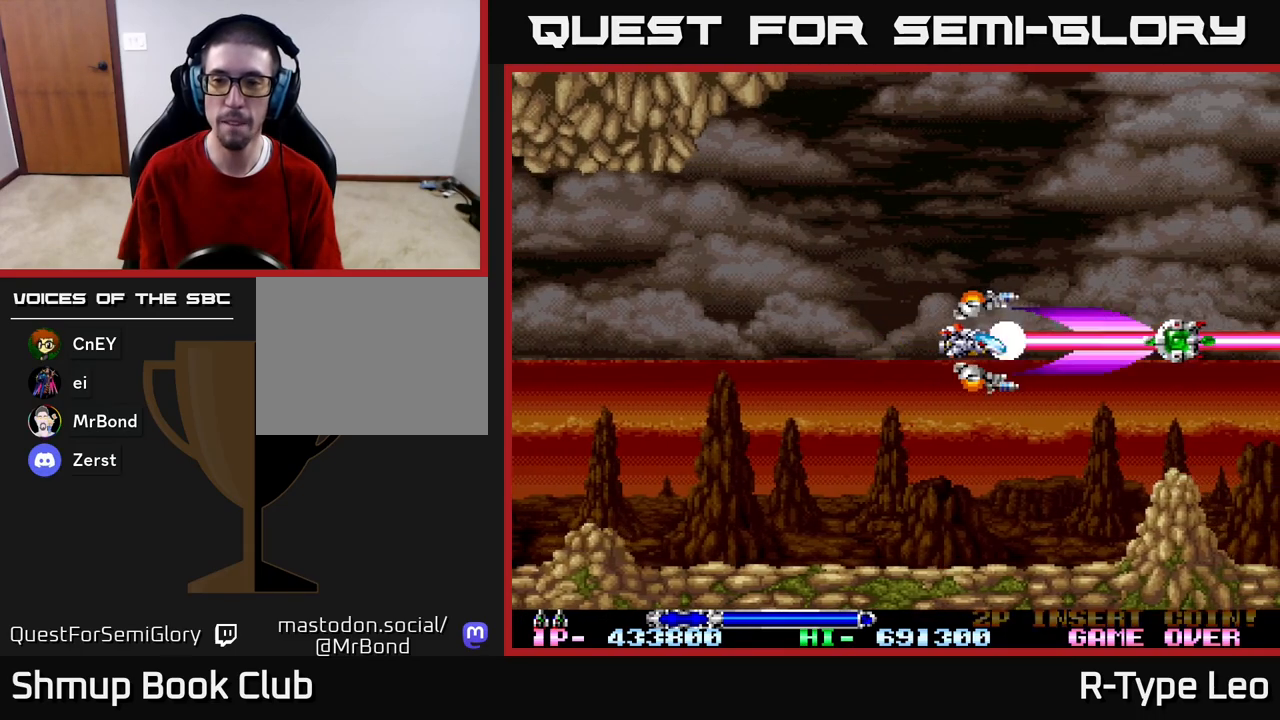
{"buttons": ["R2"], "left_stick": "center", "right_stick": "center", "events": [[183, "DPAD_RIGHT", "down"], [333, "DPAD_RIGHT", "up"]]}
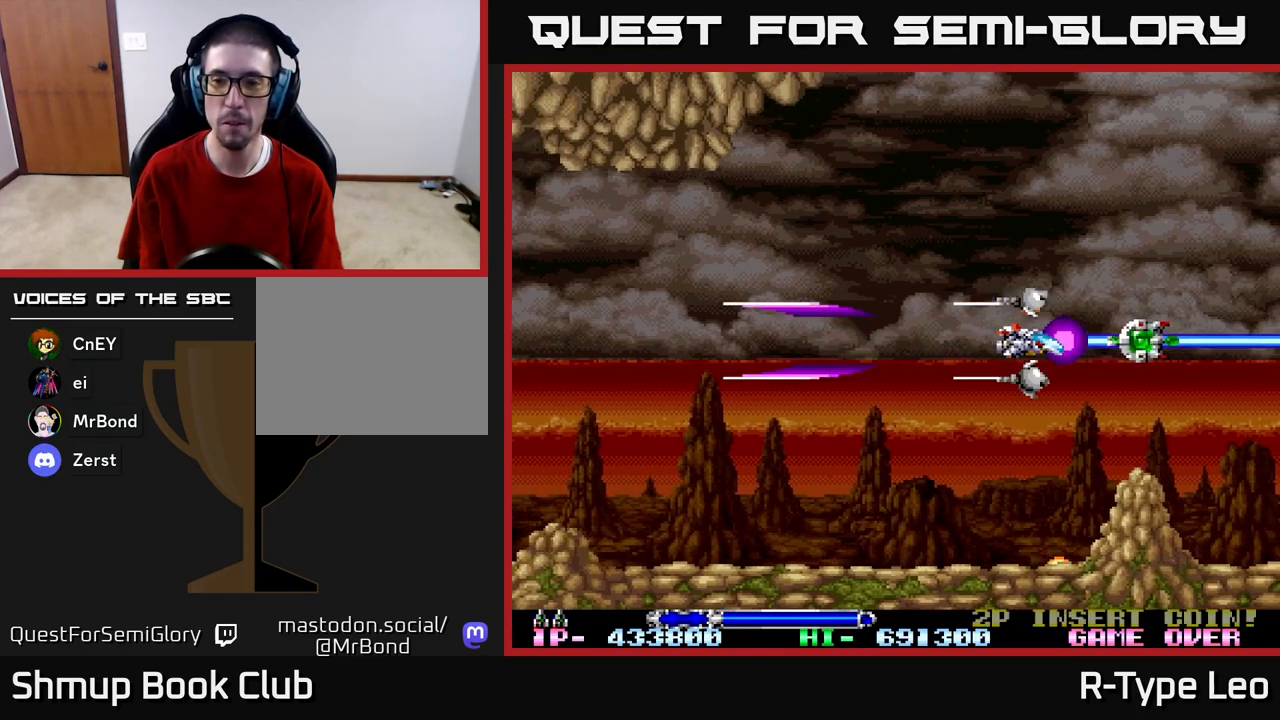
{"buttons": ["R2", "DPAD_LEFT"], "left_stick": "center", "right_stick": "center", "events": [[183, "DPAD_RIGHT", "down"], [350, "DPAD_UP", "down"], [367, "DPAD_RIGHT", "up"], [383, "DPAD_LEFT", "down"], [433, "DPAD_UP", "up"]]}
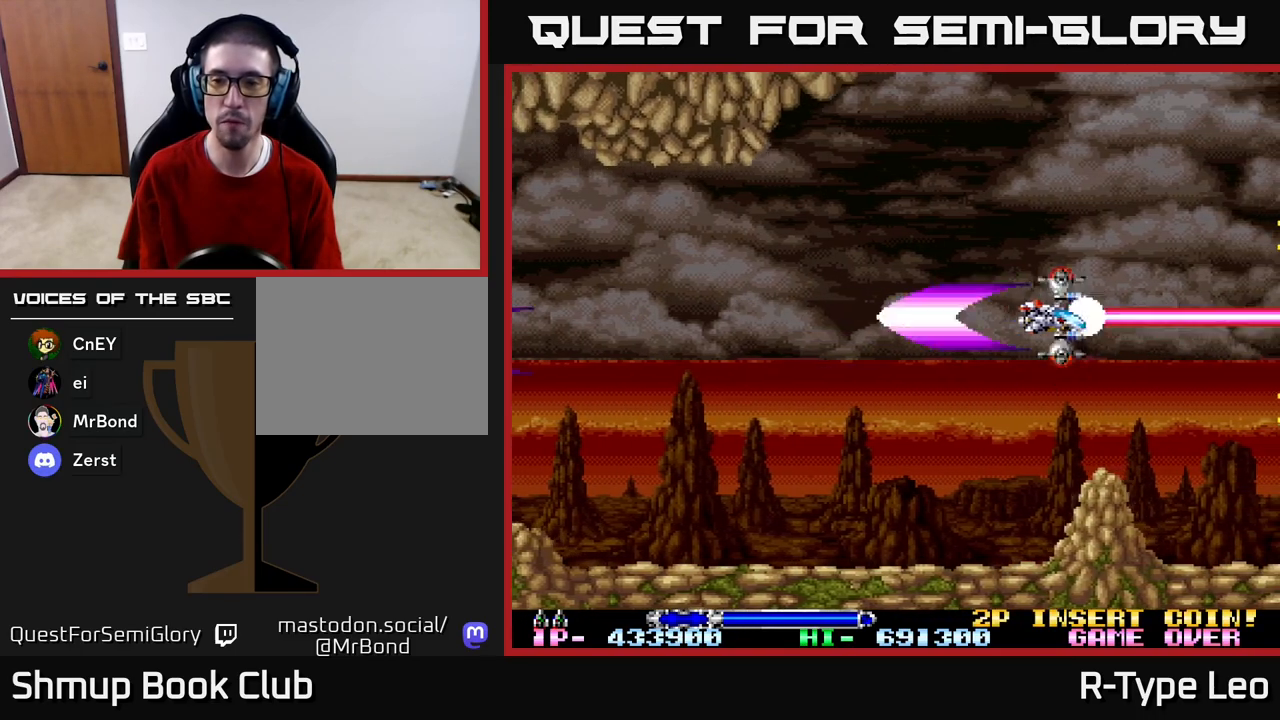
{"buttons": ["R2", "DPAD_DOWN"], "left_stick": "center", "right_stick": "center", "events": [[317, "DPAD_LEFT", "up"], [400, "DPAD_DOWN", "down"]]}
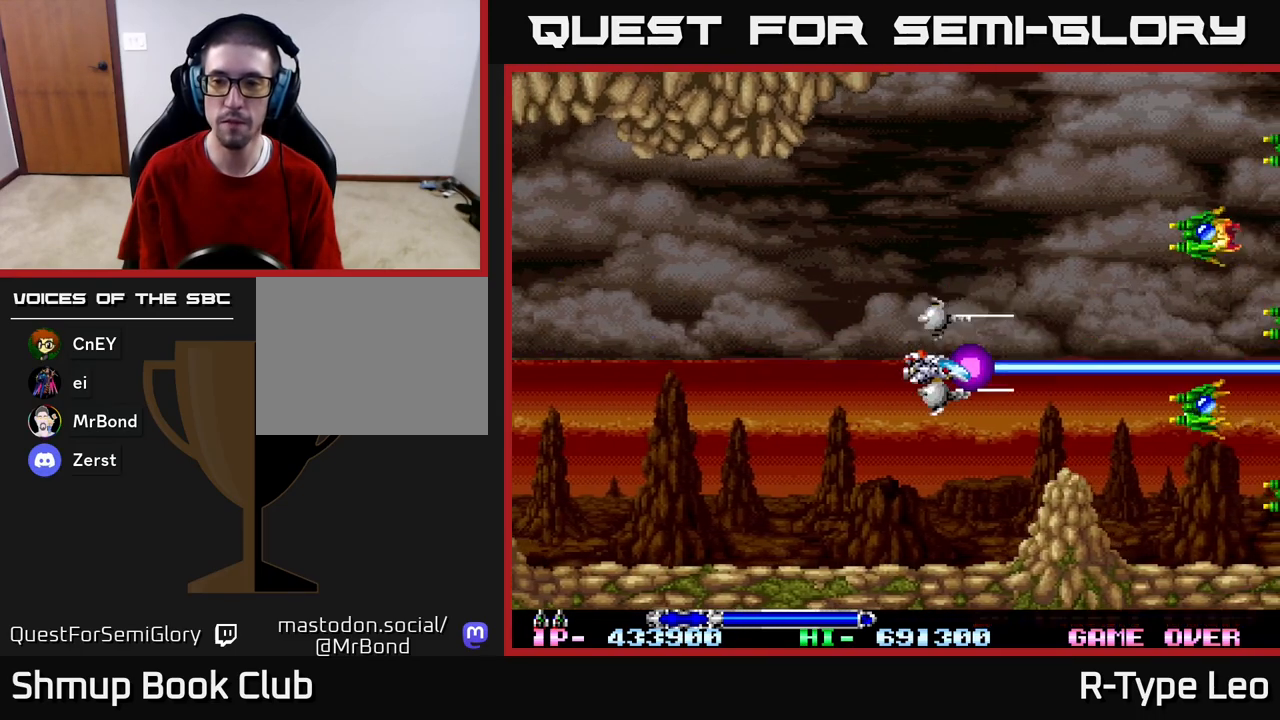
{"buttons": ["R2", "DPAD_LEFT"], "left_stick": "center", "right_stick": "center", "events": [[100, "DPAD_DOWN", "up"], [200, "X", "down"], [217, "DPAD_UP", "down"], [300, "X", "up"], [350, "DPAD_RIGHT", "down"], [383, "DPAD_RIGHT", "up"], [417, "DPAD_LEFT", "down"], [483, "DPAD_UP", "up"]]}
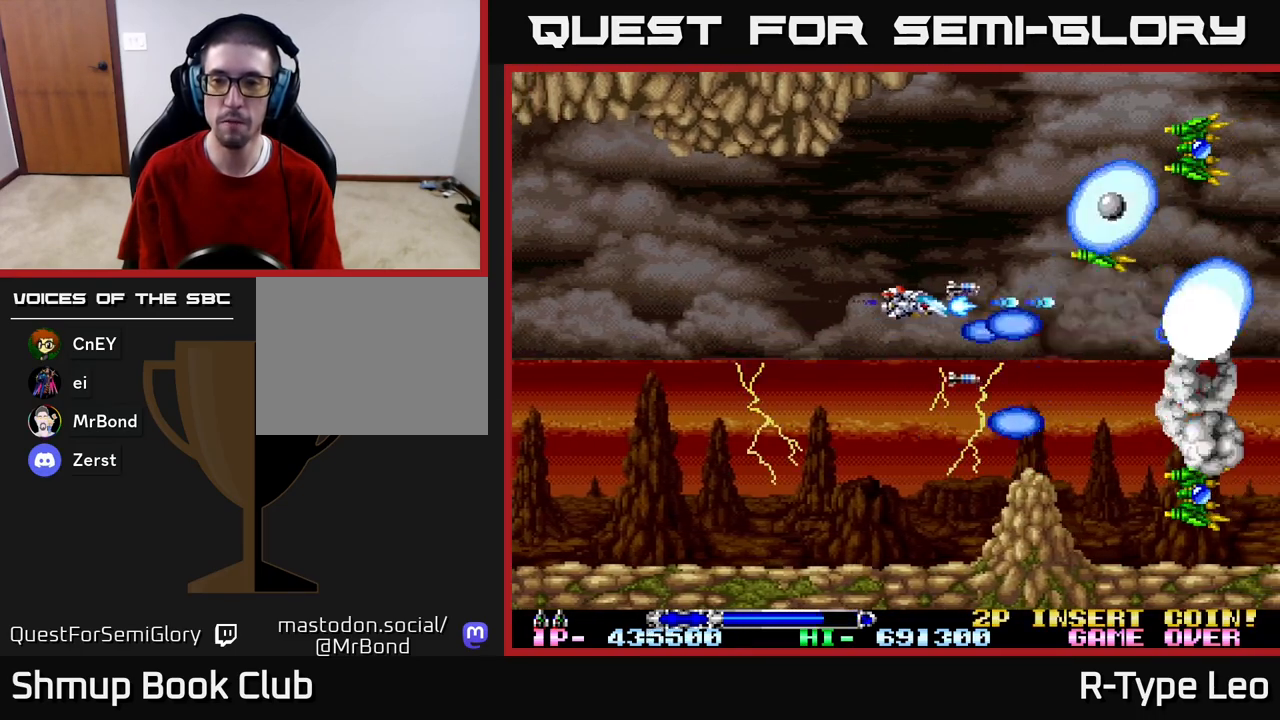
{"buttons": ["X", "R2"], "left_stick": "center", "right_stick": "center", "events": [[83, "DPAD_DOWN", "down"], [100, "DPAD_LEFT", "up"], [200, "DPAD_DOWN", "up"], [417, "X", "down"]]}
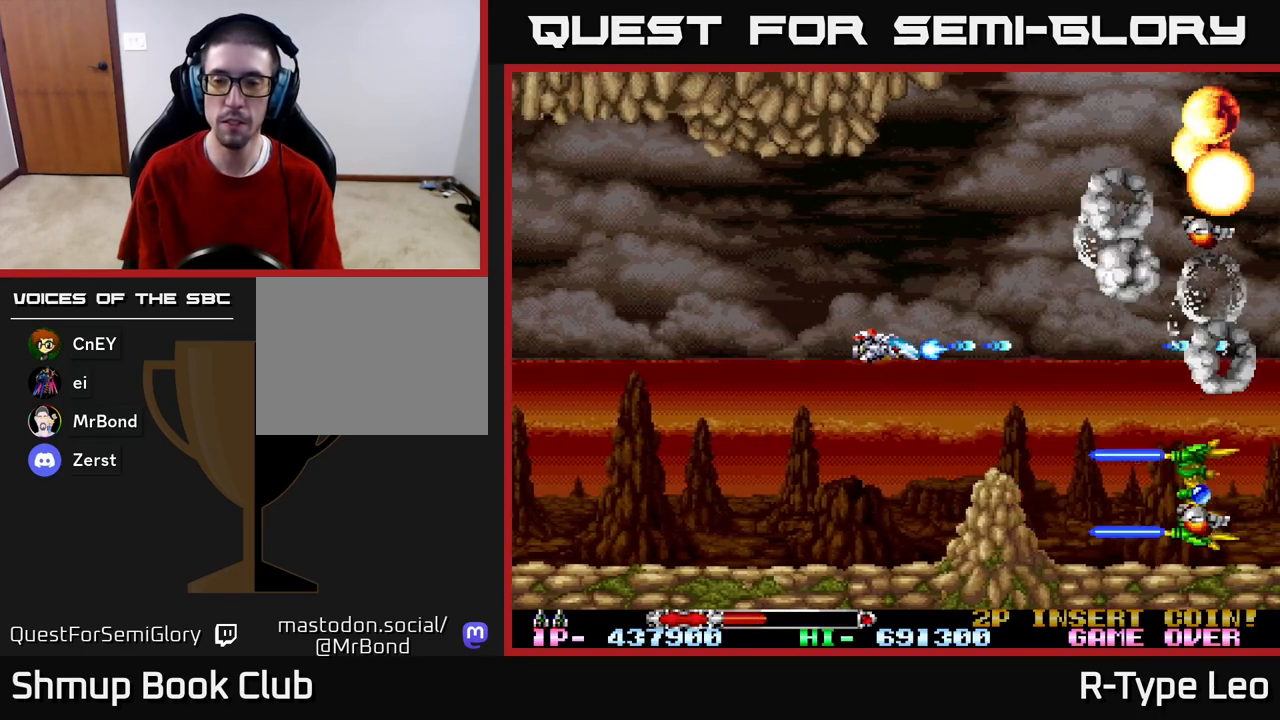
{"buttons": ["R2"], "left_stick": "center", "right_stick": "center", "events": [[67, "X", "up"], [283, "DPAD_UP", "down"], [333, "DPAD_UP", "up"], [350, "DPAD_RIGHT", "down"], [367, "DPAD_RIGHT", "up"]]}
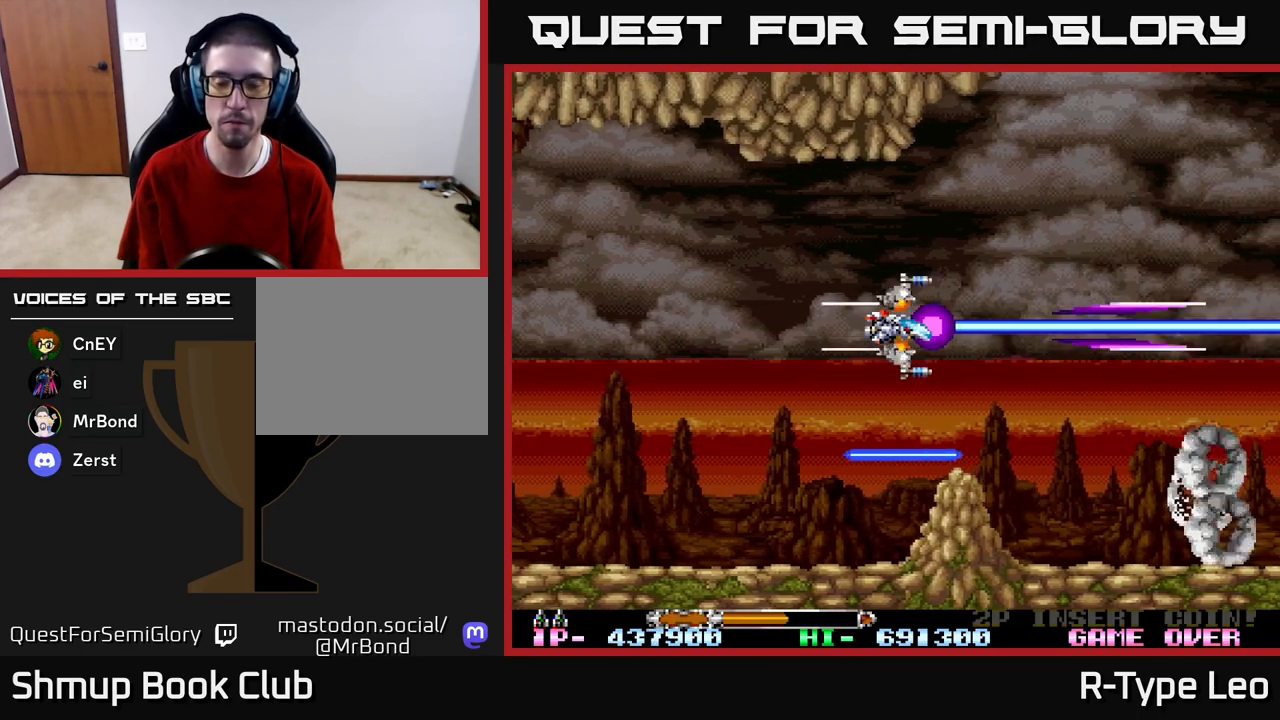
{"buttons": [], "left_stick": "center", "right_stick": "center", "events": [[150, "R2", "up"]]}
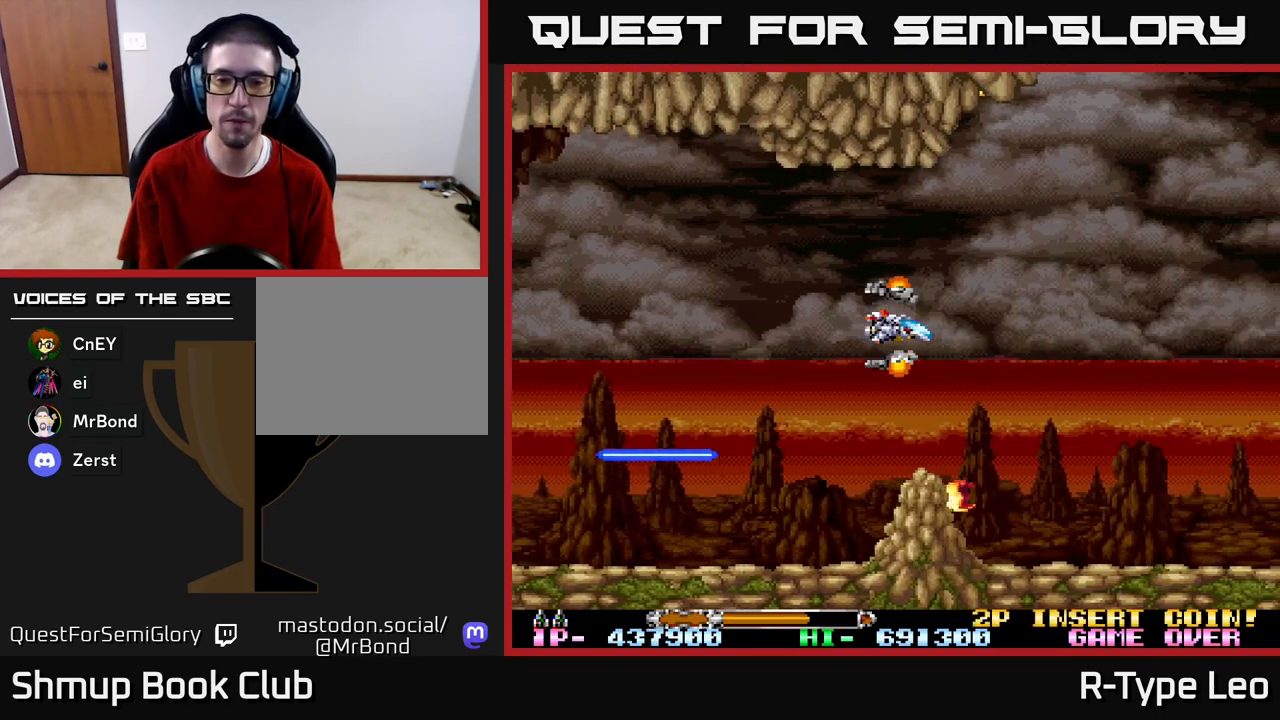
{"buttons": [], "left_stick": "center", "right_stick": "center", "events": []}
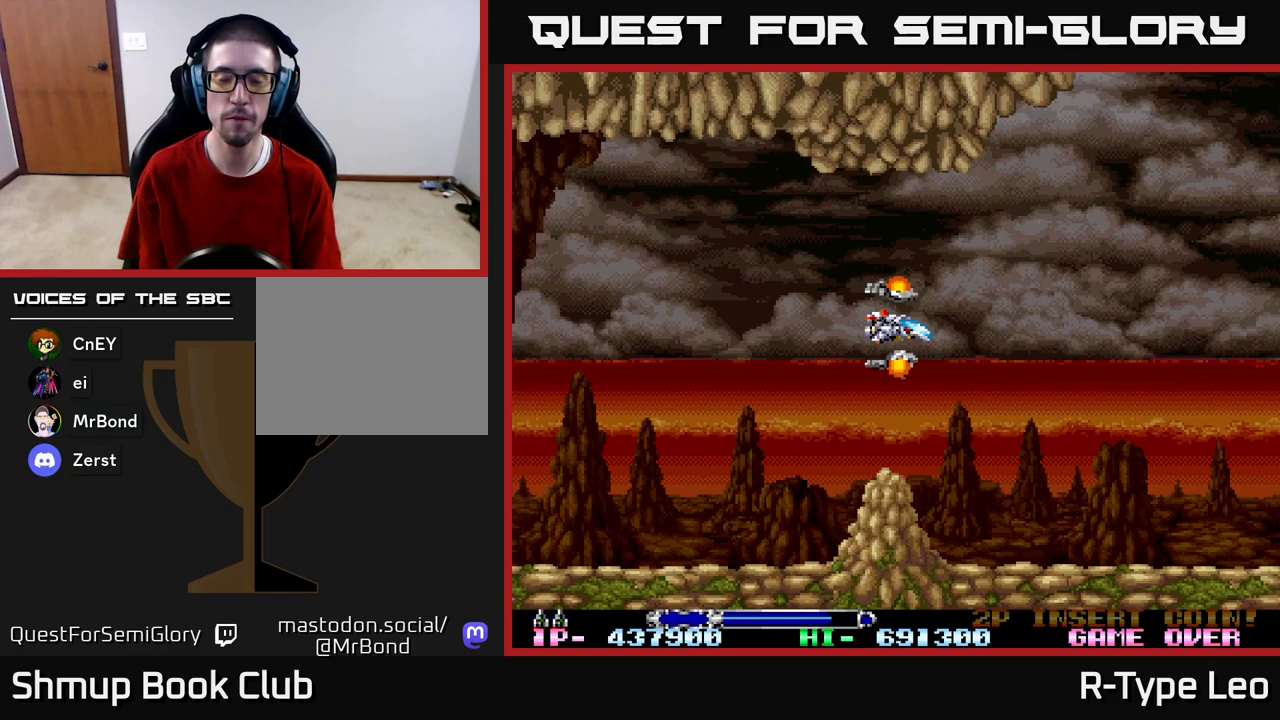
{"buttons": ["DPAD_DOWN", "DPAD_RIGHT"], "left_stick": "center", "right_stick": "center", "events": [[300, "DPAD_RIGHT", "down"], [433, "DPAD_DOWN", "down"]]}
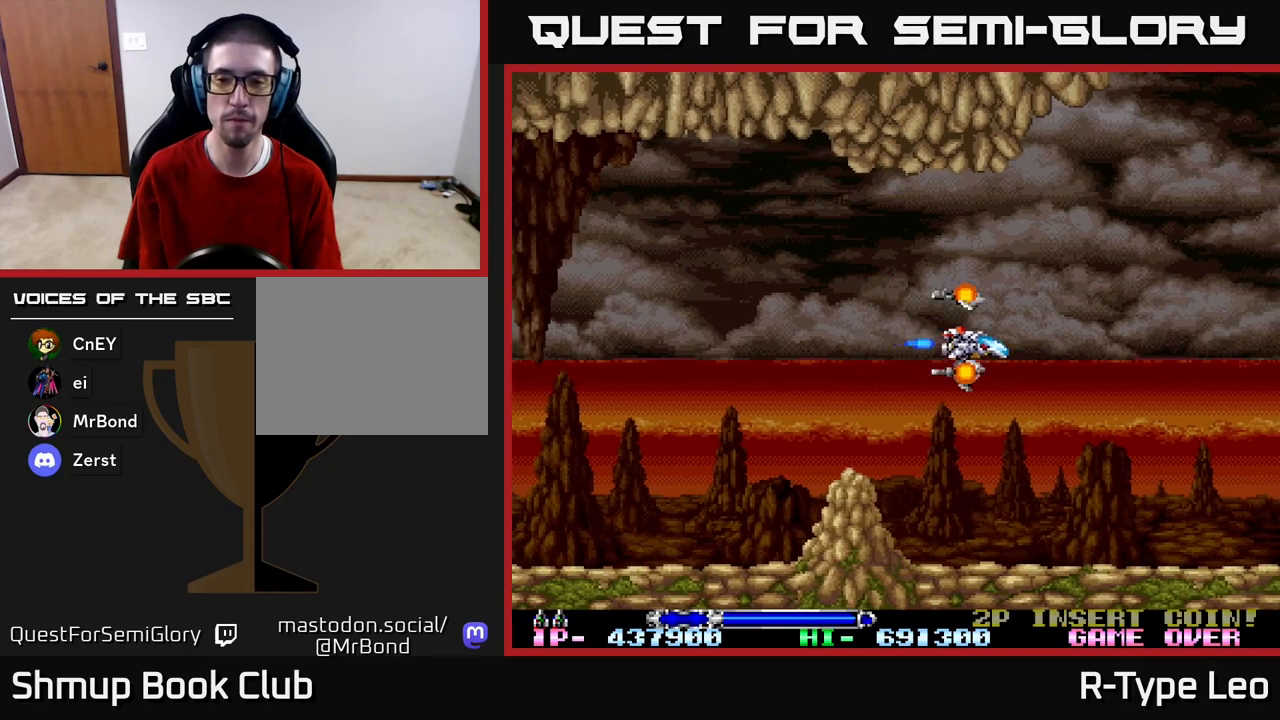
{"buttons": ["R2"], "left_stick": "center", "right_stick": "center", "events": [[83, "DPAD_RIGHT", "up"], [317, "R2", "down"], [417, "DPAD_DOWN", "up"]]}
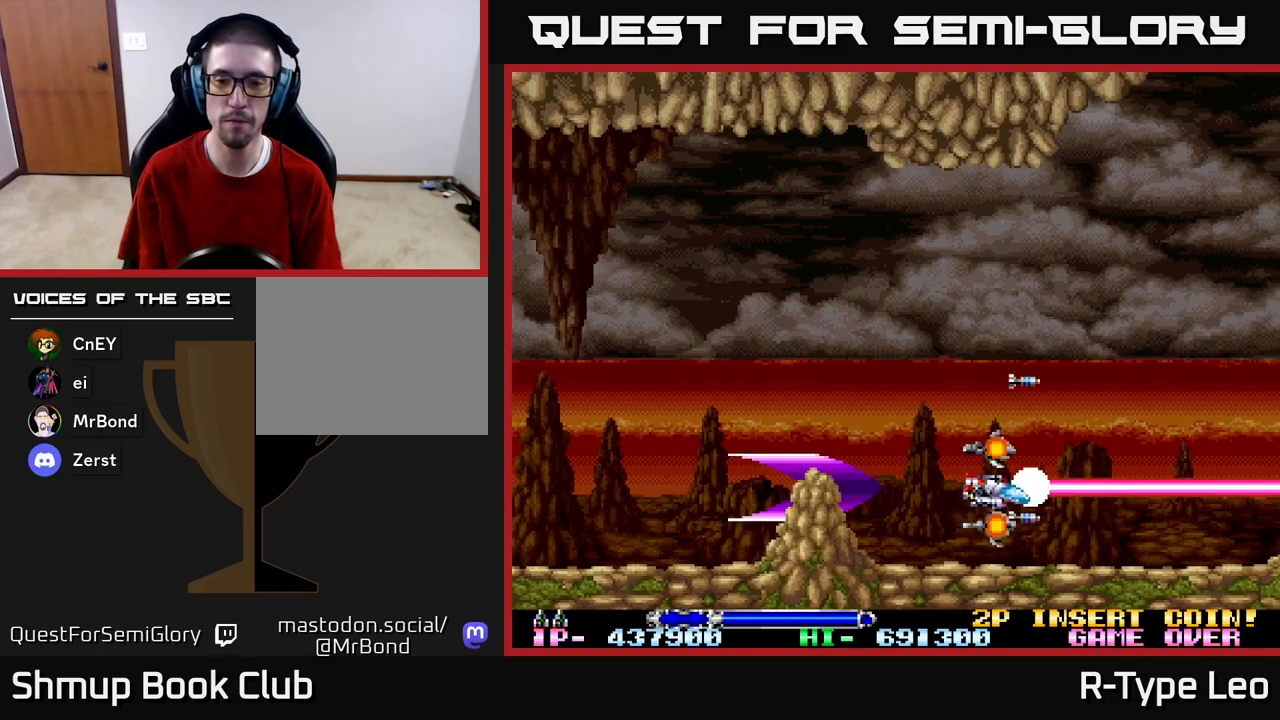
{"buttons": ["R2"], "left_stick": "center", "right_stick": "center", "events": [[250, "DPAD_DOWN", "down"], [317, "DPAD_DOWN", "up"]]}
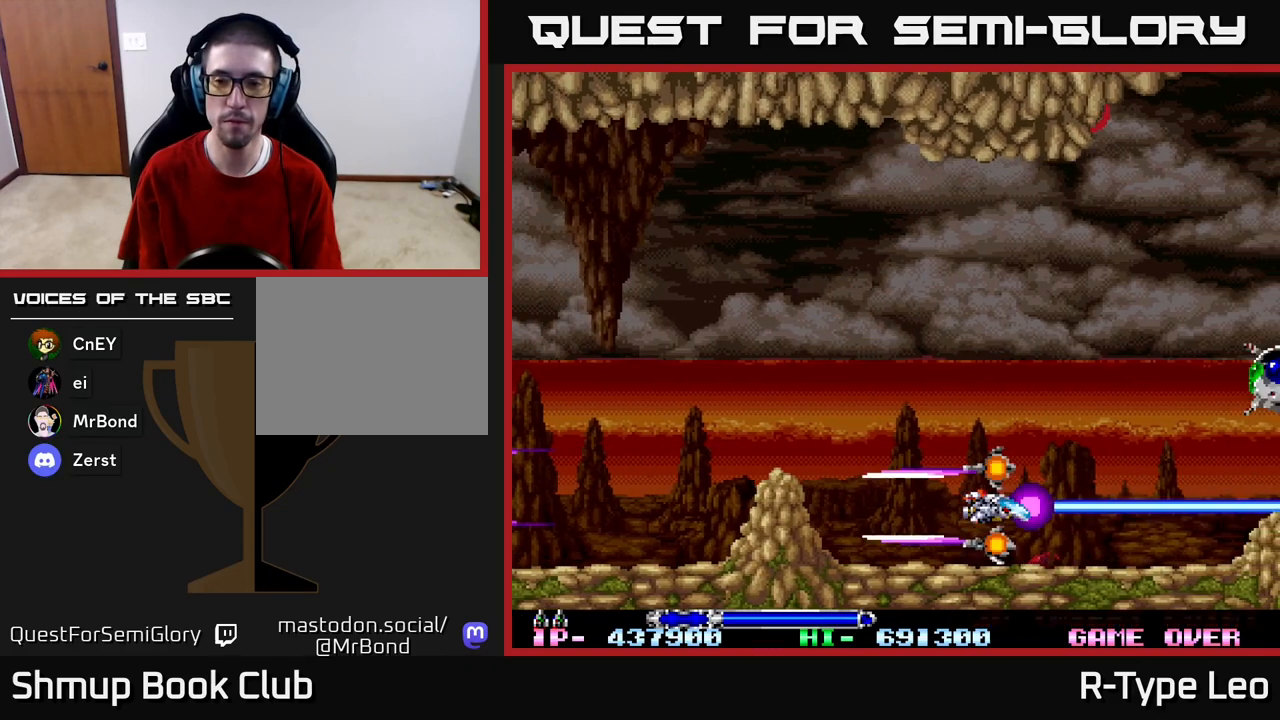
{"buttons": ["R2"], "left_stick": "center", "right_stick": "center", "events": [[67, "DPAD_UP", "down"], [383, "DPAD_UP", "up"]]}
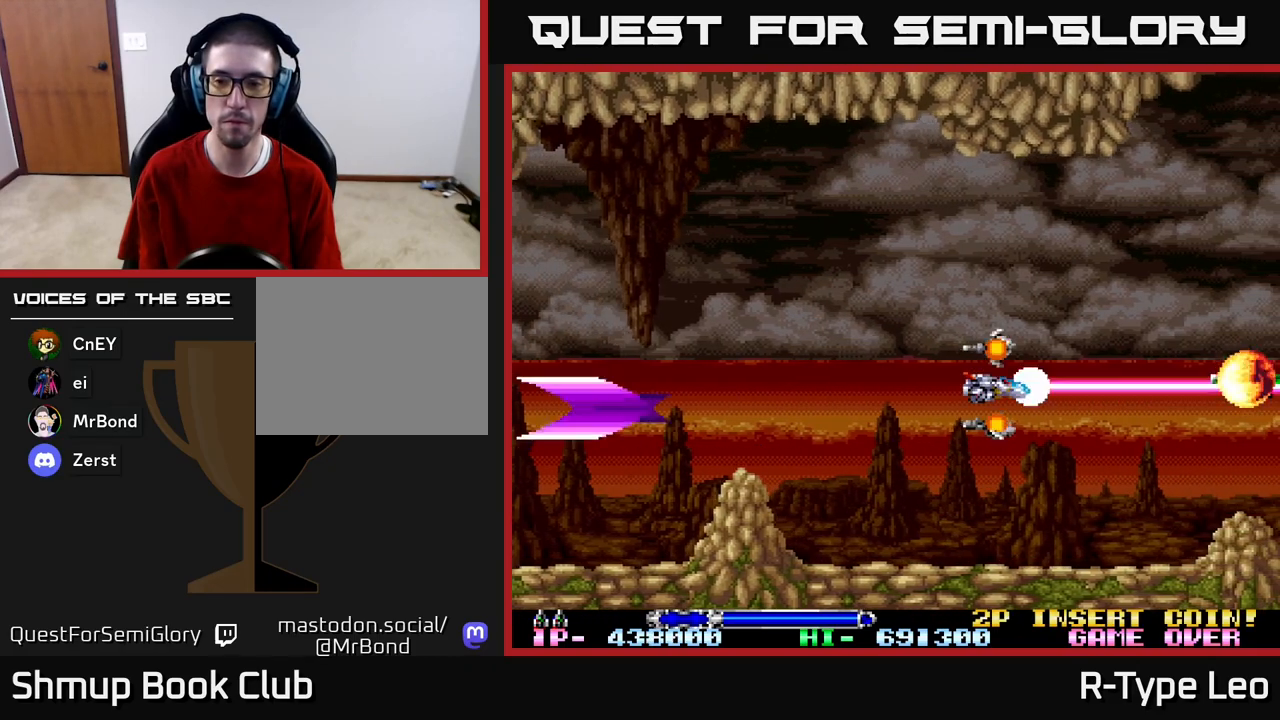
{"buttons": ["R2"], "left_stick": "center", "right_stick": "center", "events": [[117, "DPAD_DOWN", "down"], [233, "DPAD_DOWN", "up"]]}
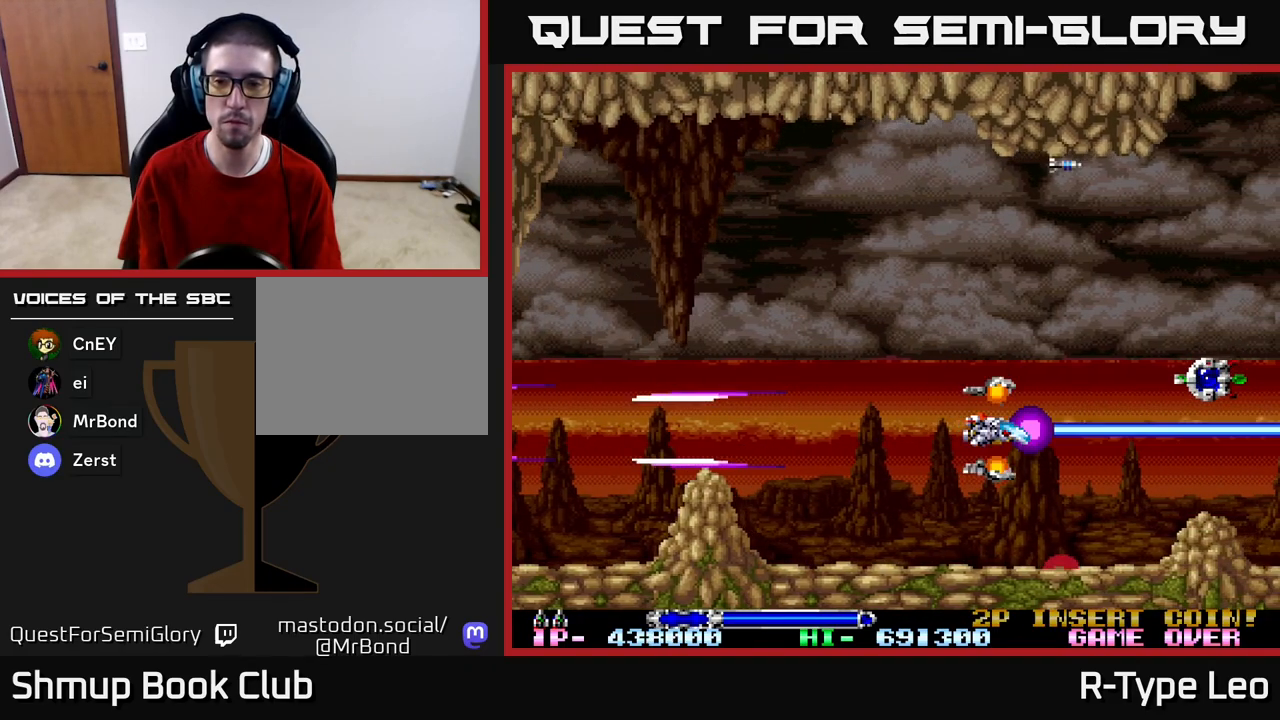
{"buttons": ["R2", "DPAD_UP"], "left_stick": "center", "right_stick": "center", "events": [[400, "DPAD_UP", "down"]]}
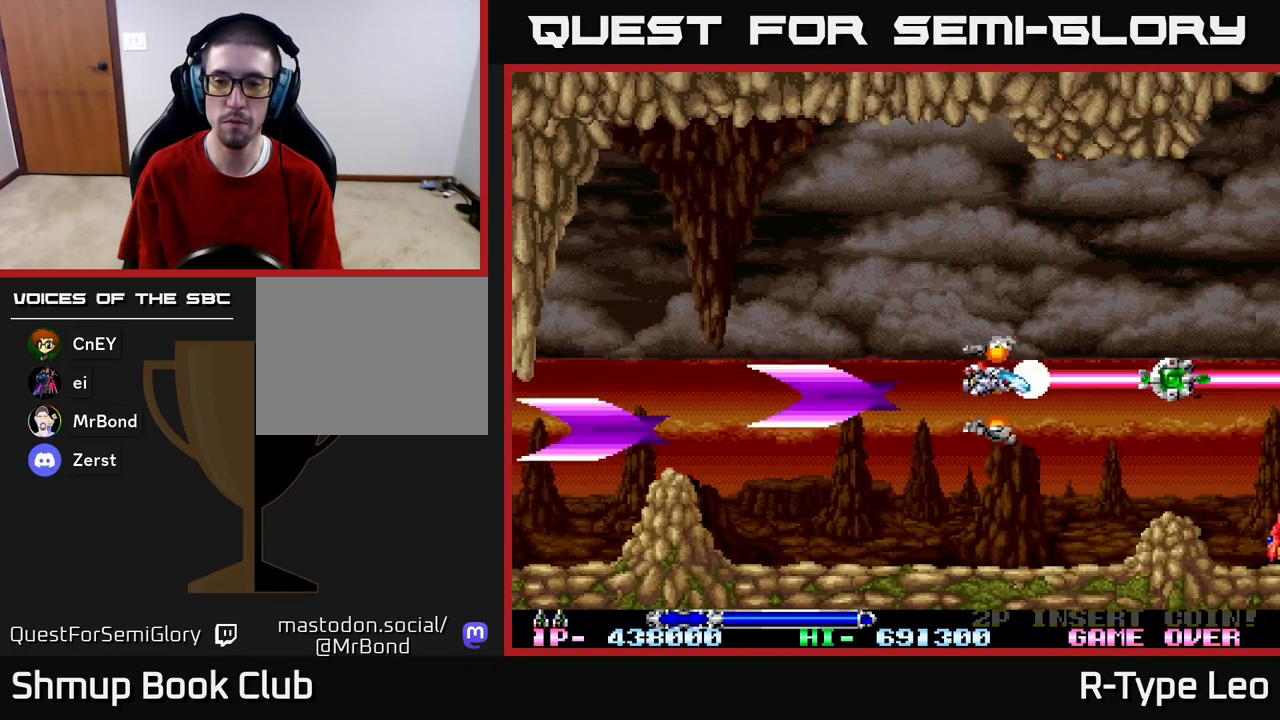
{"buttons": ["R2"], "left_stick": "center", "right_stick": "center", "events": [[50, "DPAD_UP", "up"]]}
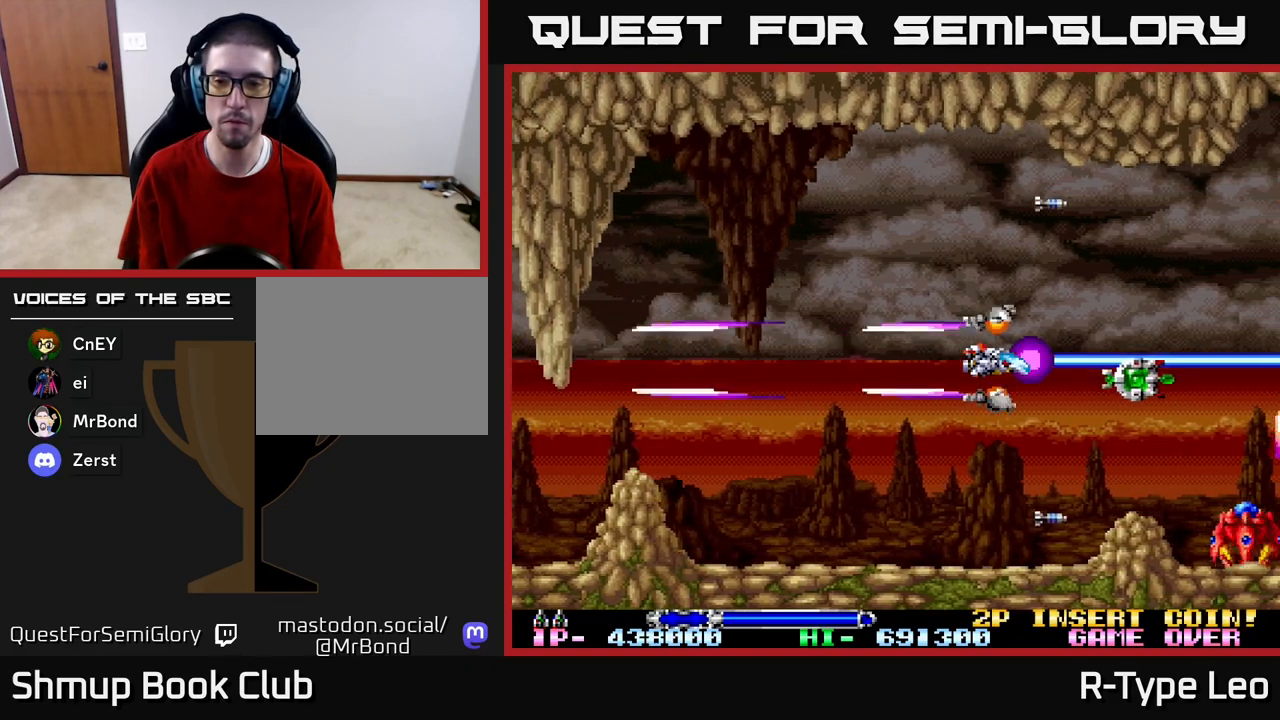
{"buttons": ["R2", "DPAD_DOWN"], "left_stick": "center", "right_stick": "center", "events": [[233, "DPAD_RIGHT", "down"], [467, "DPAD_DOWN", "down"], [500, "DPAD_RIGHT", "up"]]}
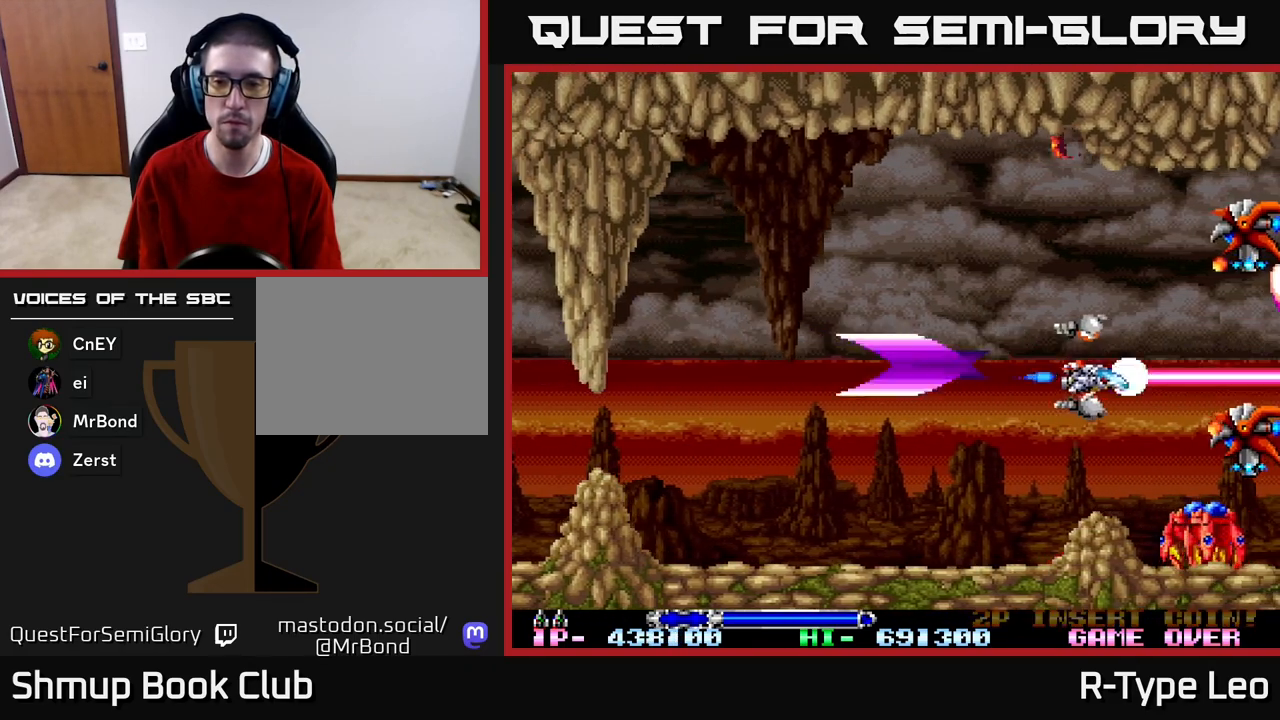
{"buttons": ["R2", "DPAD_LEFT"], "left_stick": "center", "right_stick": "center", "events": [[17, "DPAD_LEFT", "down"], [467, "DPAD_DOWN", "up"]]}